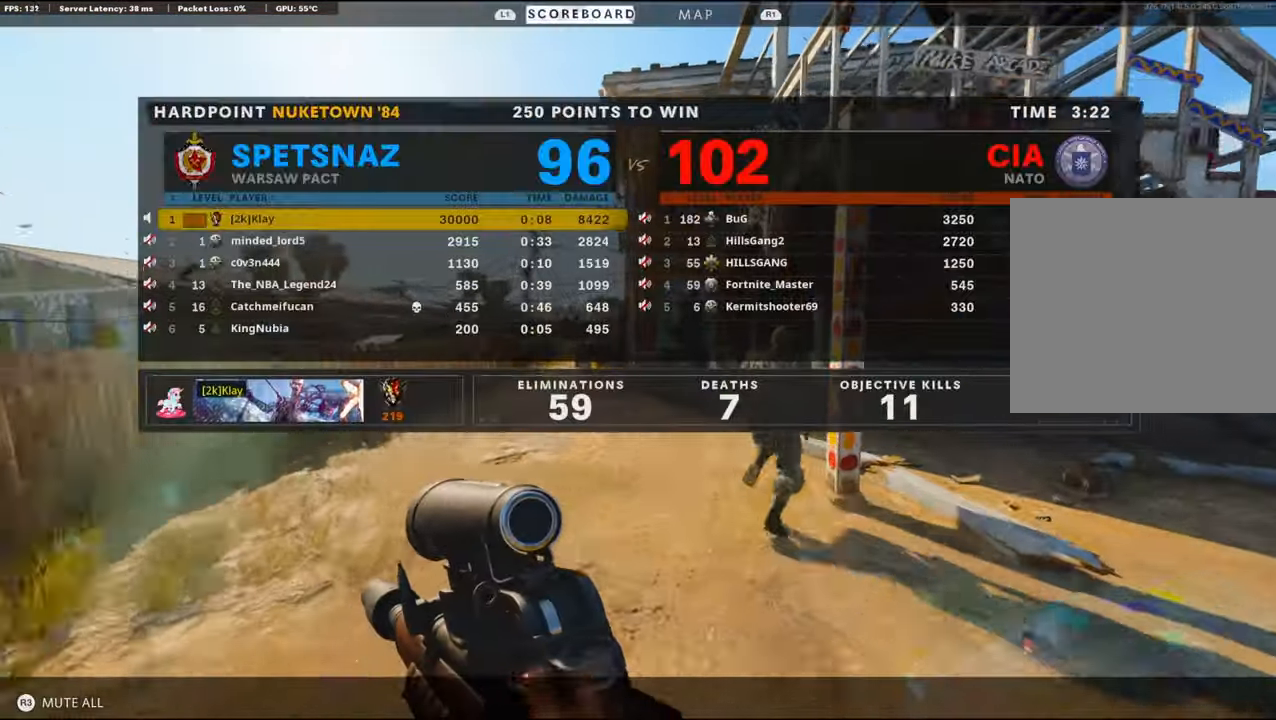
Gameplay with a controller (PlayStation layout); each line is a JSON object with the inputs held at the frame after it. "events" lists button and stick changes between this image and that frame as [ms after this image, input, new state], when the widget could be followed in between.
{"buttons": [], "left_stick": "up-left", "right_stick": "center", "events": [[167, "TOUCHPAD", "down"], [367, "TOUCHPAD", "up"], [367, "left_stick", "up-left"]]}
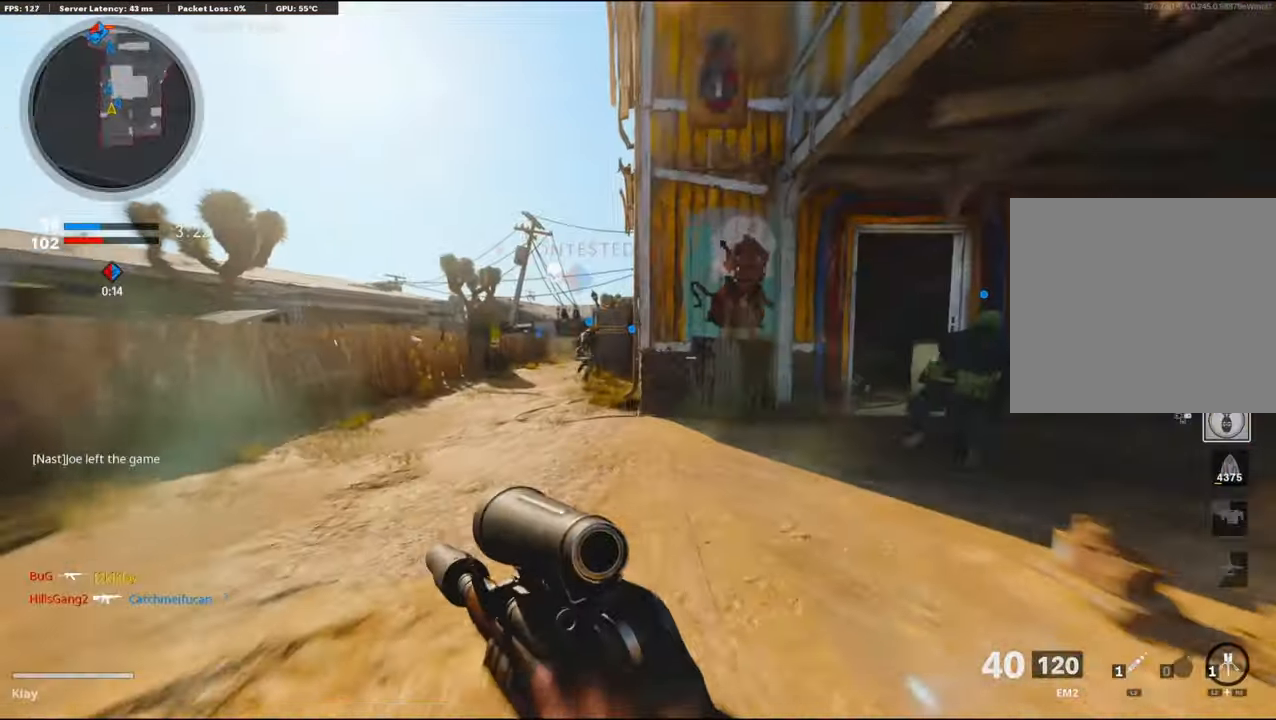
{"buttons": ["L3"], "left_stick": "up-left", "right_stick": "center", "events": [[250, "L3", "down"], [250, "R3", "down"], [350, "L3", "up"], [350, "R3", "up"], [433, "L3", "down"]]}
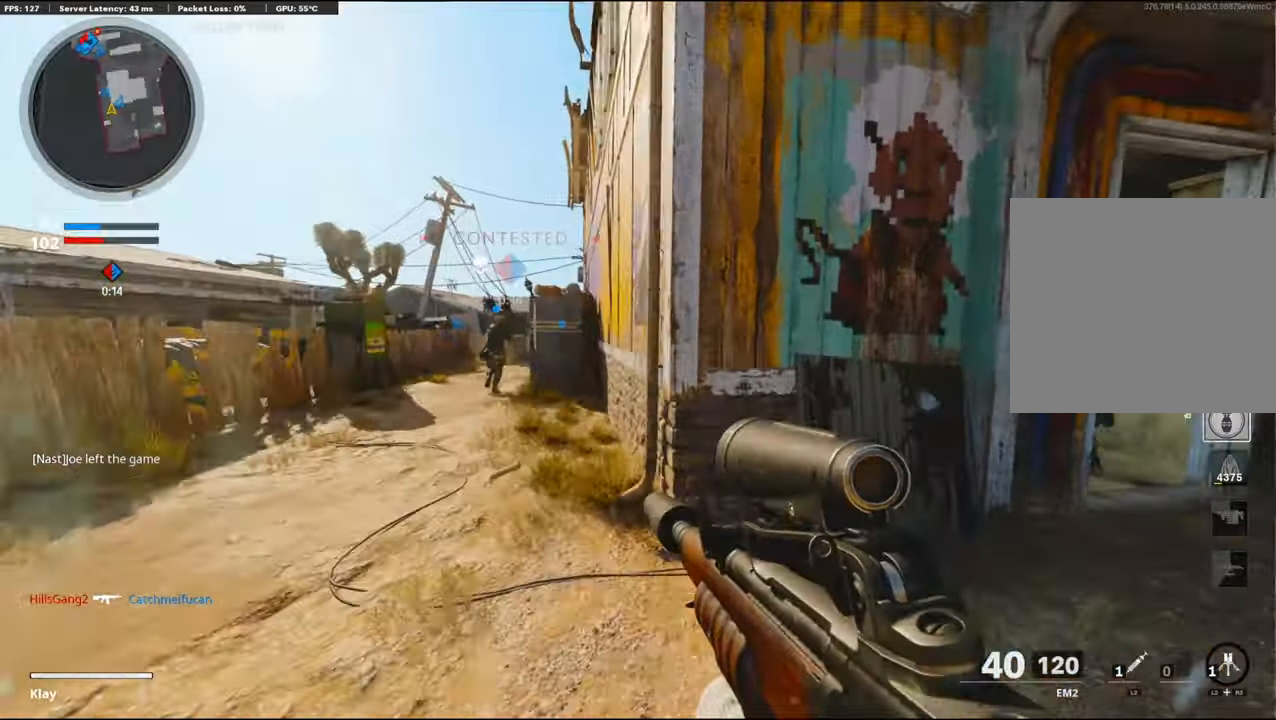
{"buttons": [], "left_stick": "down-left", "right_stick": "left", "events": [[166, "L3", "up"], [166, "left_stick", "down-left"], [166, "right_stick", "right"], [250, "right_stick", "center"], [450, "right_stick", "left"]]}
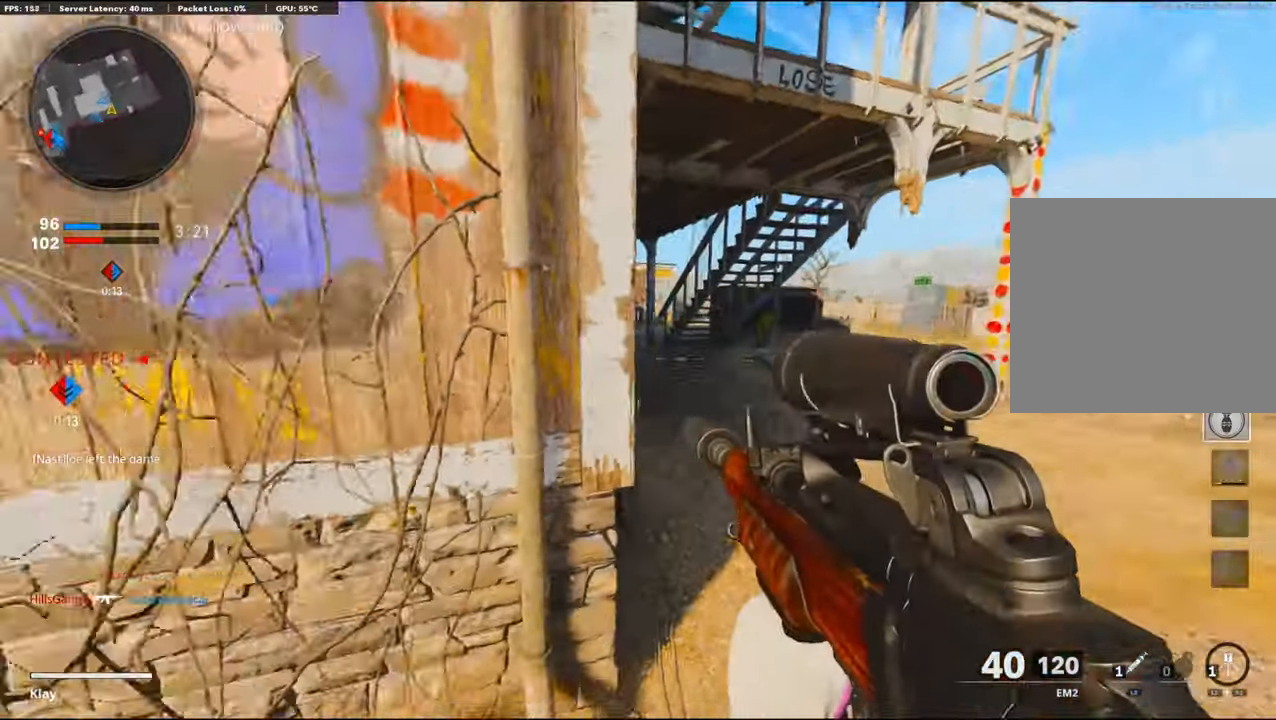
{"buttons": [], "left_stick": "up-left", "right_stick": "center", "events": [[100, "left_stick", "up-left"], [233, "L3", "down"], [250, "right_stick", "center"], [300, "TRIANGLE", "down"], [316, "L3", "up"], [383, "TRIANGLE", "up"]]}
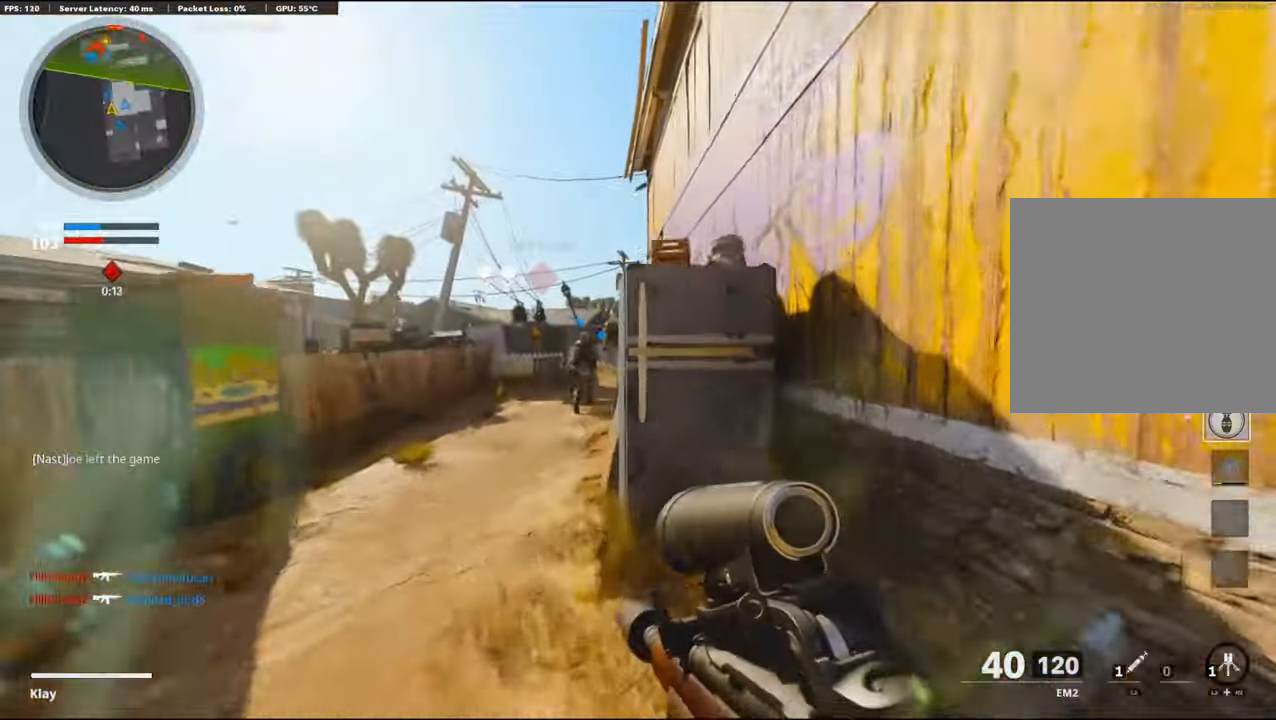
{"buttons": [], "left_stick": "up-left", "right_stick": "center", "events": []}
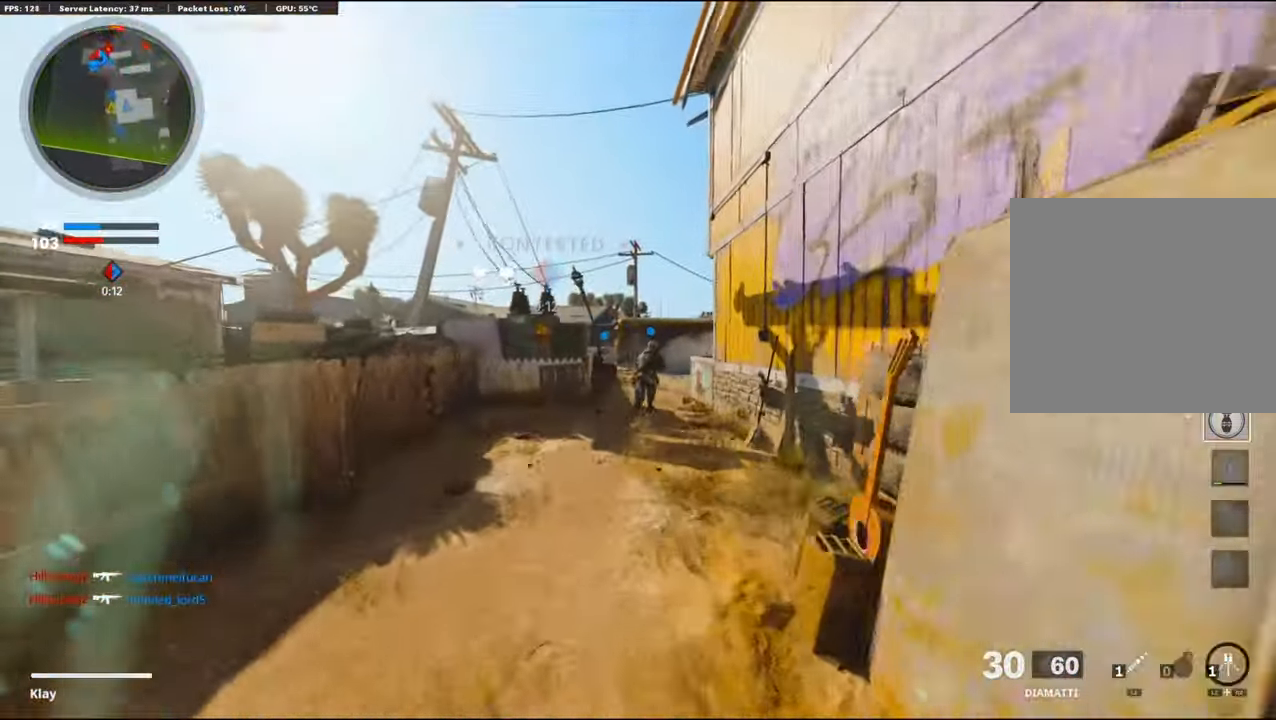
{"buttons": ["R3"], "left_stick": "up", "right_stick": "center", "events": [[116, "left_stick", "up"], [166, "R3", "down"], [250, "R3", "up"], [366, "R3", "down"]]}
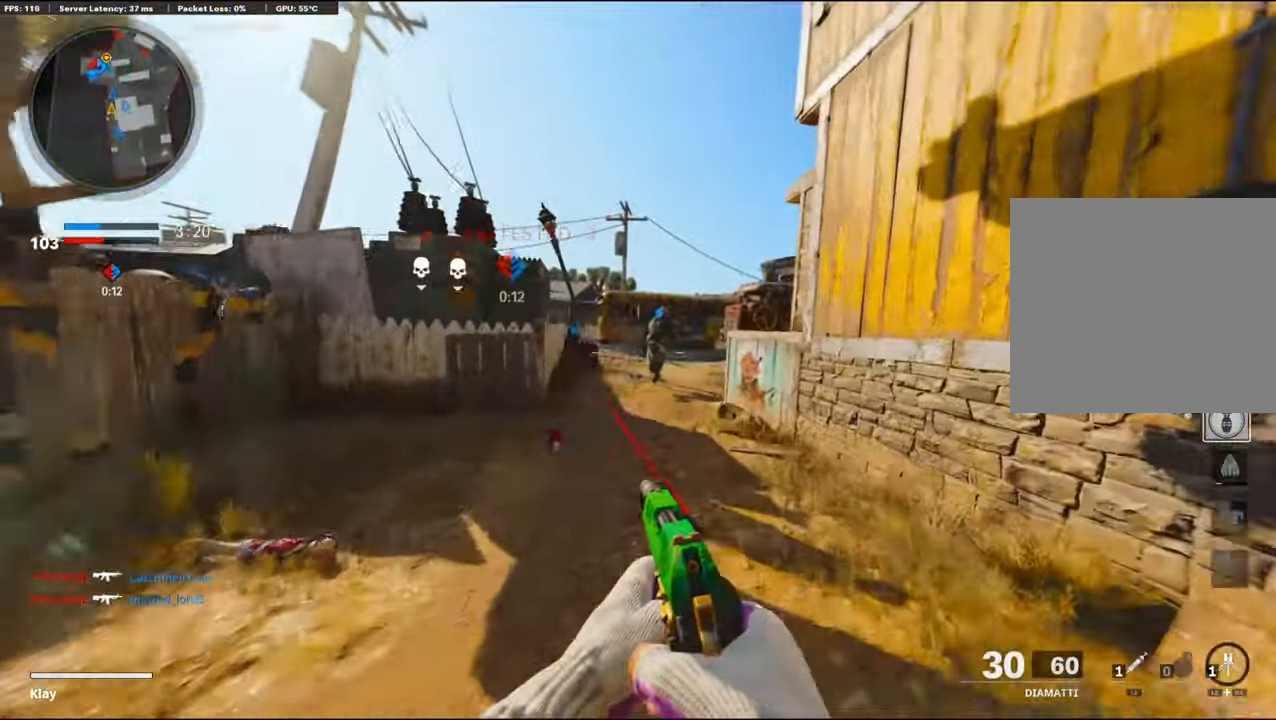
{"buttons": [], "left_stick": "up", "right_stick": "center", "events": [[83, "R3", "up"], [166, "TRIANGLE", "down"], [333, "TRIANGLE", "up"]]}
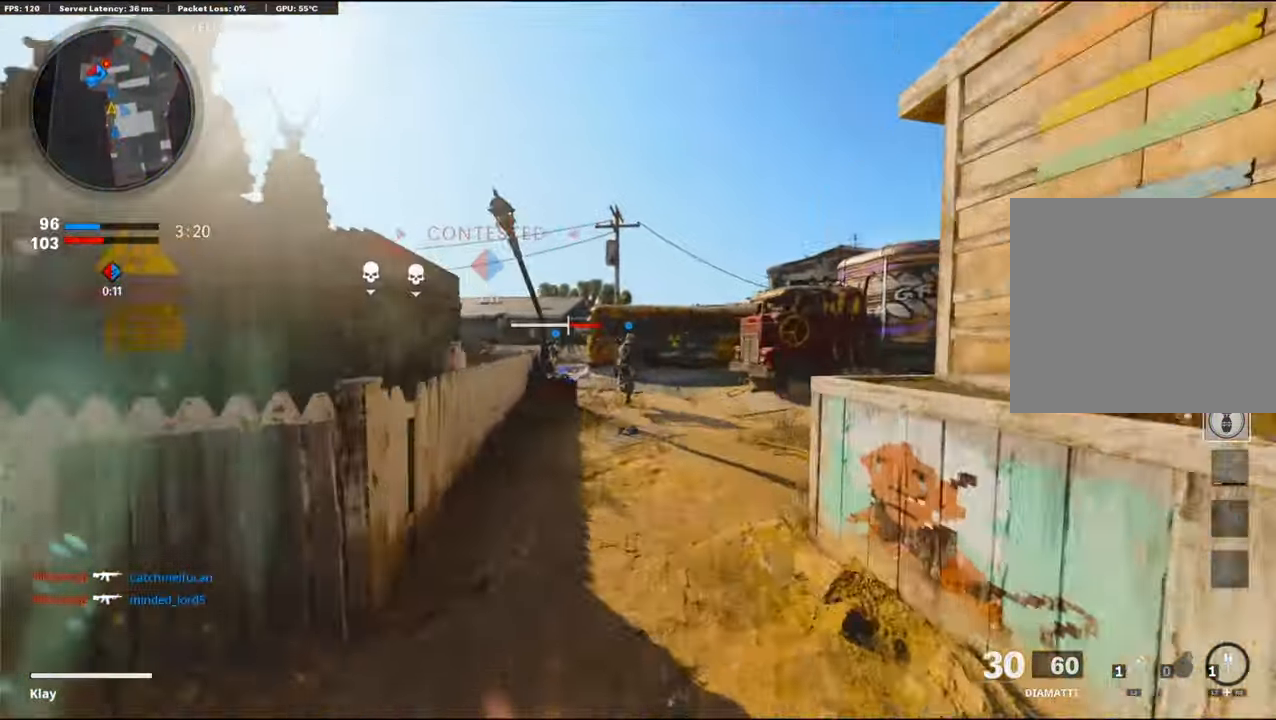
{"buttons": [], "left_stick": "up", "right_stick": "left", "events": [[416, "right_stick", "left"]]}
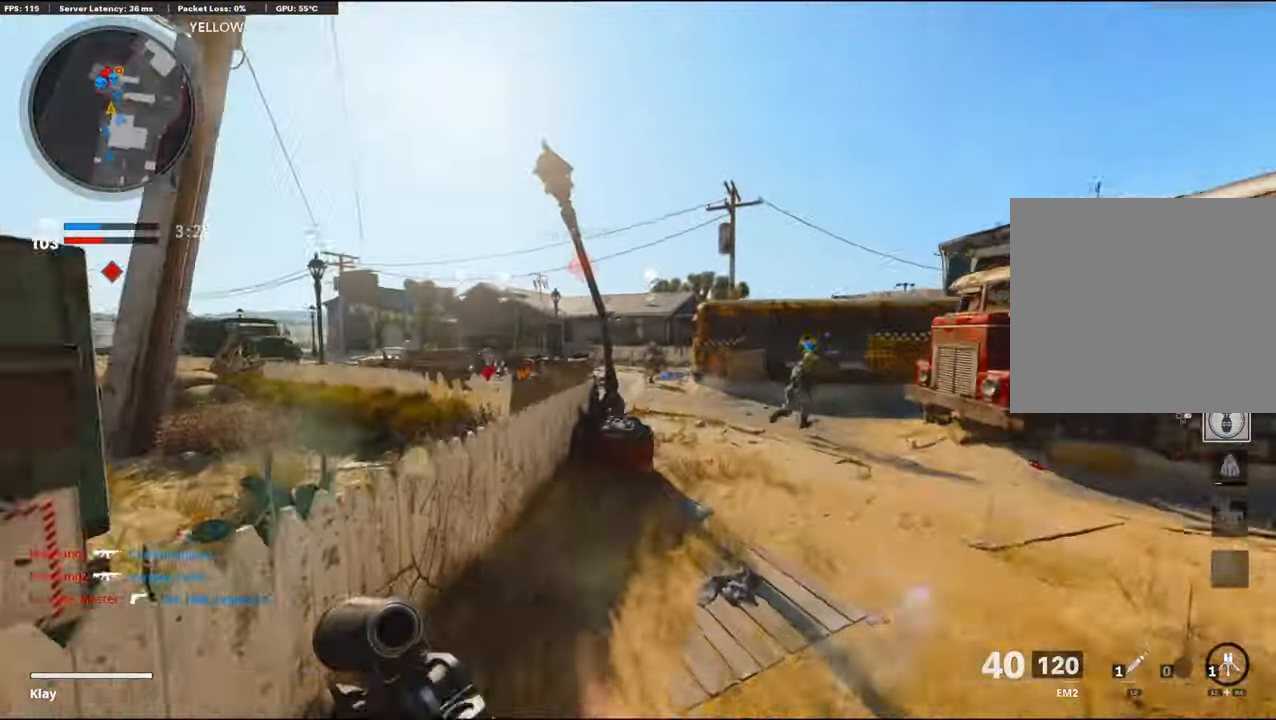
{"buttons": ["L1", "R1"], "left_stick": "up-right", "right_stick": "left", "events": [[50, "CROSS", "down"], [50, "L1", "down"], [50, "right_stick", "center"], [100, "left_stick", "up-right"], [116, "CROSS", "up"], [233, "right_stick", "down-right"], [383, "R1", "down"], [383, "right_stick", "center"], [433, "right_stick", "left"]]}
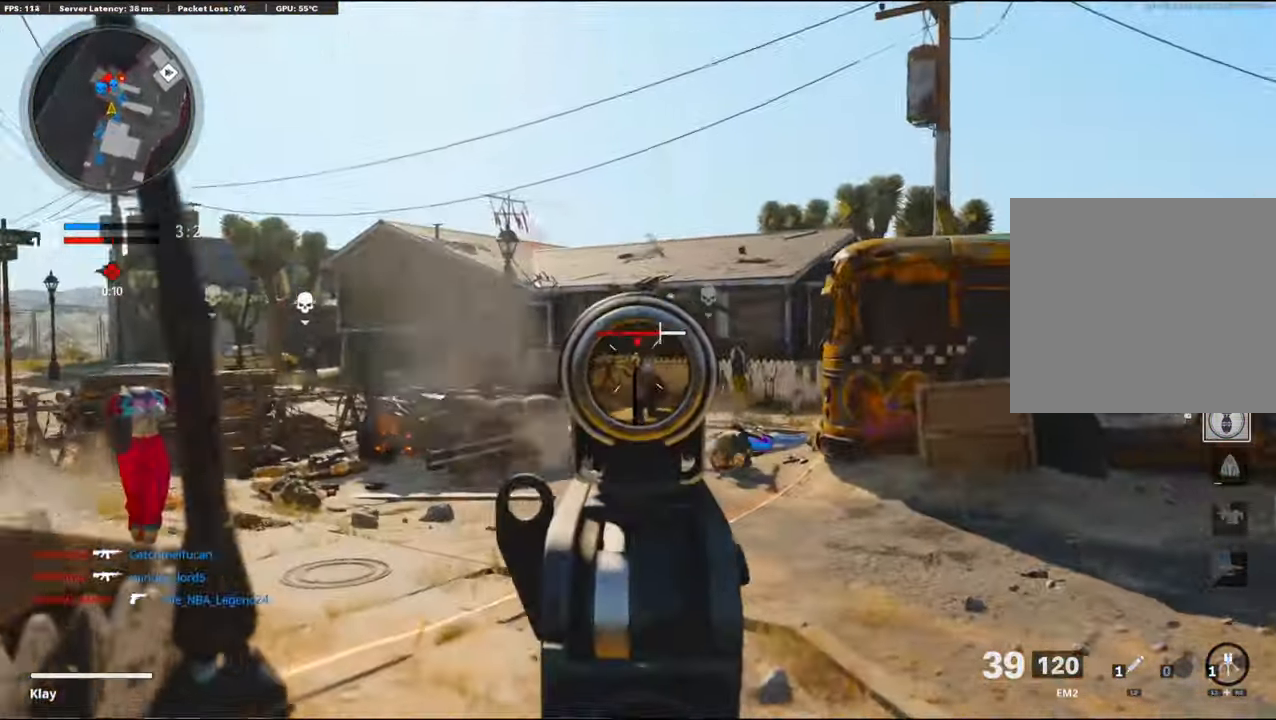
{"buttons": ["L1", "R1"], "left_stick": "right", "right_stick": "center", "events": [[133, "right_stick", "up"], [216, "right_stick", "left"], [416, "left_stick", "right"], [450, "right_stick", "center"]]}
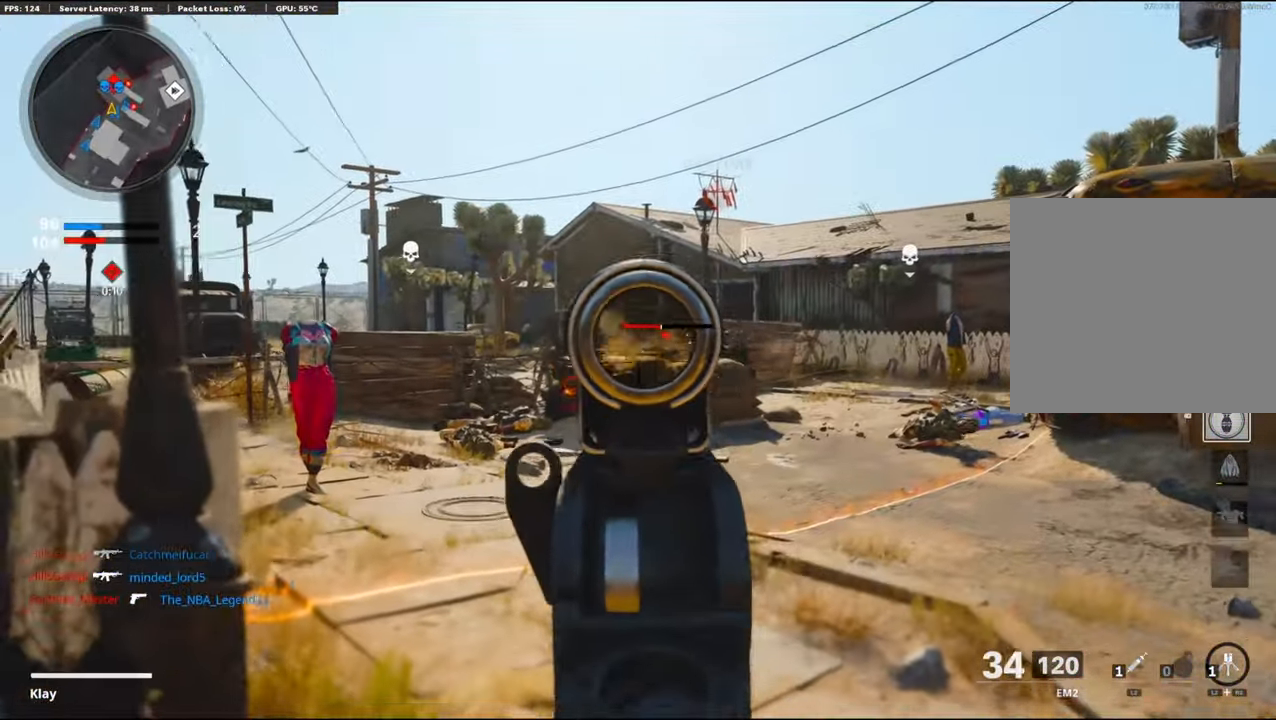
{"buttons": ["L1", "R1"], "left_stick": "right", "right_stick": "right", "events": [[33, "right_stick", "right"], [150, "right_stick", "center"], [216, "right_stick", "up-left"], [316, "right_stick", "left"], [416, "right_stick", "center"], [500, "right_stick", "right"]]}
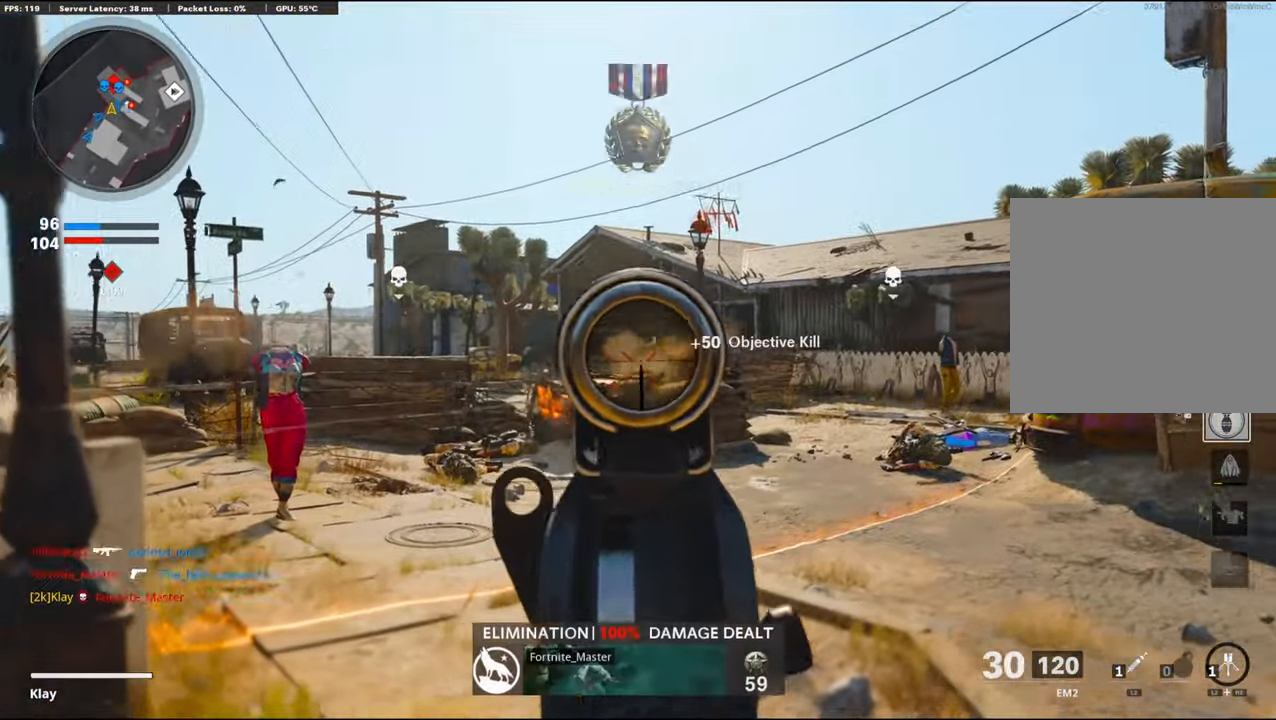
{"buttons": ["L3"], "left_stick": "up", "right_stick": "center", "events": [[83, "L1", "up"], [333, "L3", "down"], [333, "R1", "up"], [333, "left_stick", "up"], [333, "right_stick", "center"], [350, "TRIANGLE", "down"], [400, "TRIANGLE", "up"]]}
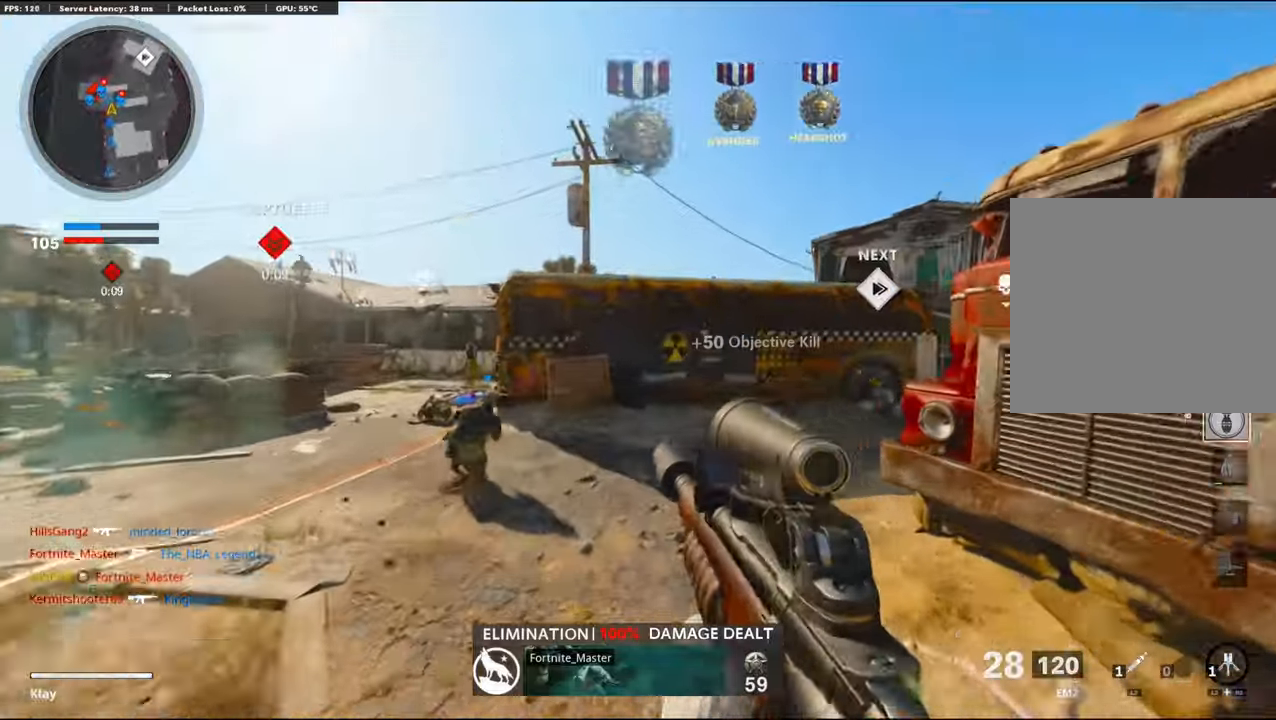
{"buttons": ["R3"], "left_stick": "up", "right_stick": "up-right", "events": [[83, "L3", "up"], [83, "right_stick", "right"], [200, "R3", "down"], [200, "right_stick", "up-right"]]}
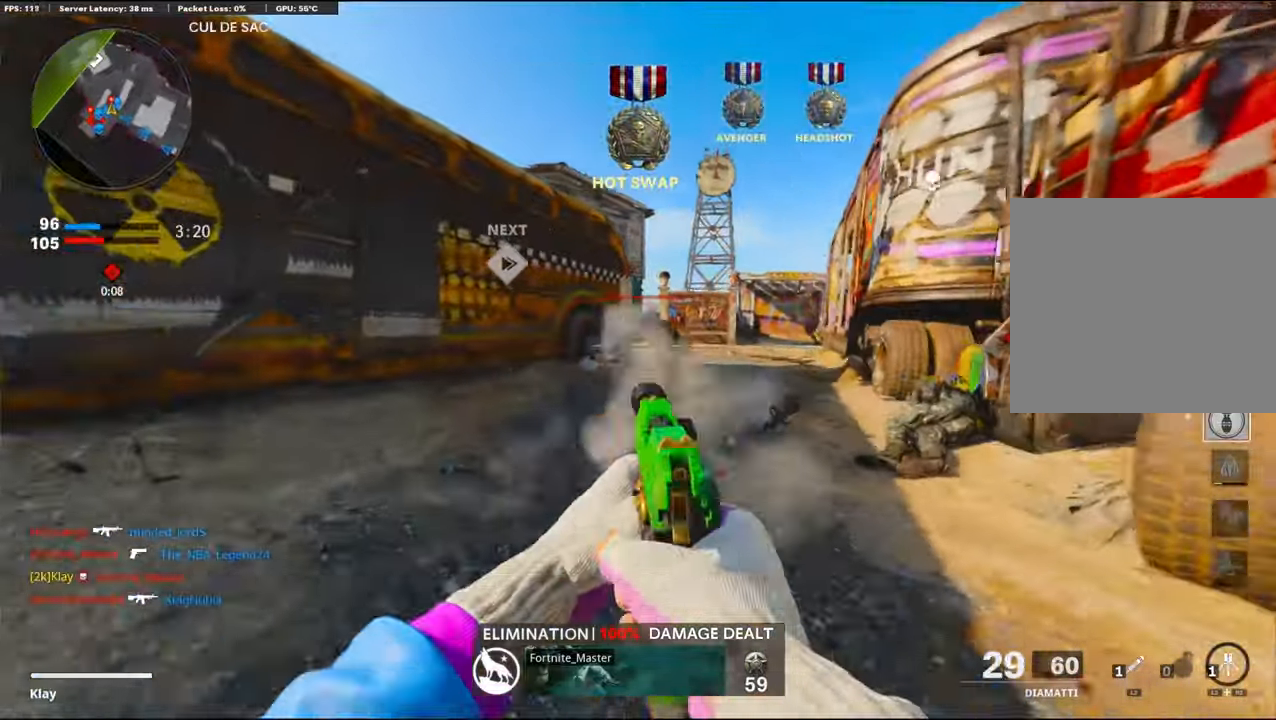
{"buttons": ["L1", "R1"], "left_stick": "up-left", "right_stick": "down-right", "events": [[50, "L1", "down"], [50, "R1", "down"], [50, "R3", "up"], [83, "right_stick", "right"], [267, "R1", "up"], [317, "left_stick", "up-left"], [350, "R1", "down"], [350, "right_stick", "left"], [450, "R1", "up"], [483, "R1", "down"], [483, "right_stick", "down-right"]]}
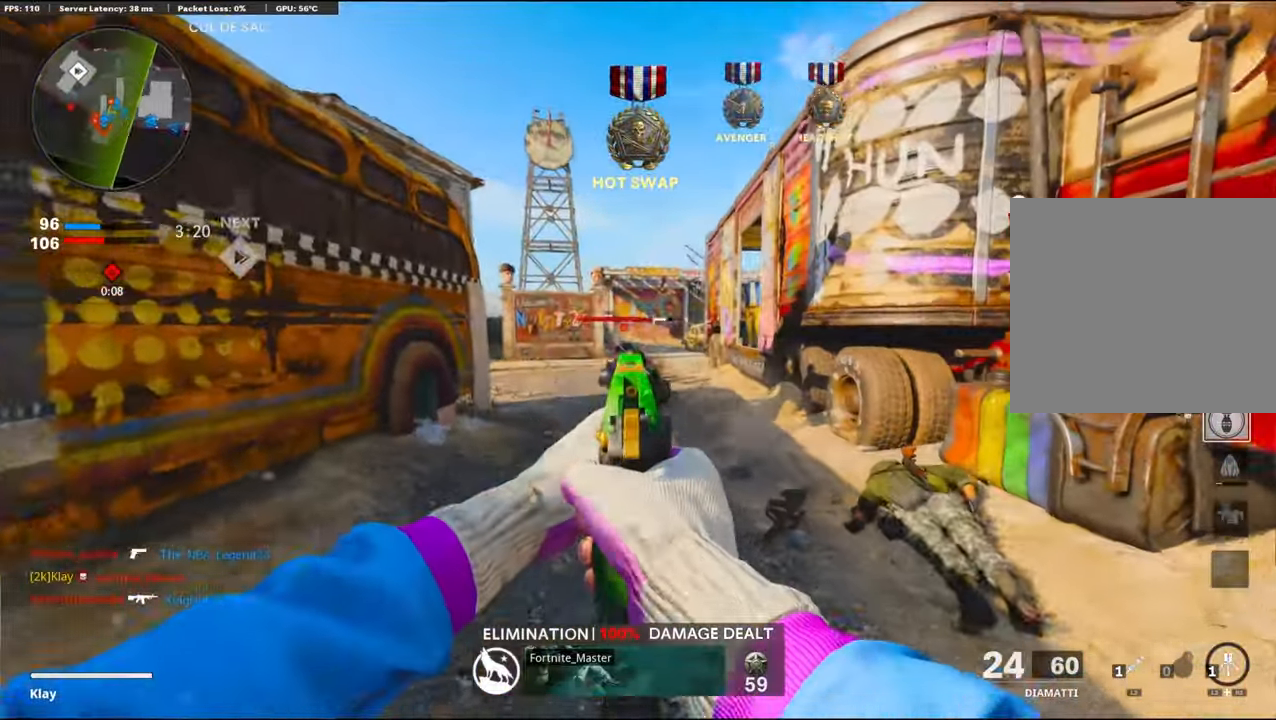
{"buttons": [], "left_stick": "down-left", "right_stick": "right", "events": [[250, "R1", "up"], [250, "right_stick", "center"], [300, "R1", "down"], [333, "L1", "up"], [333, "left_stick", "down-left"], [333, "right_stick", "right"], [383, "R1", "up"]]}
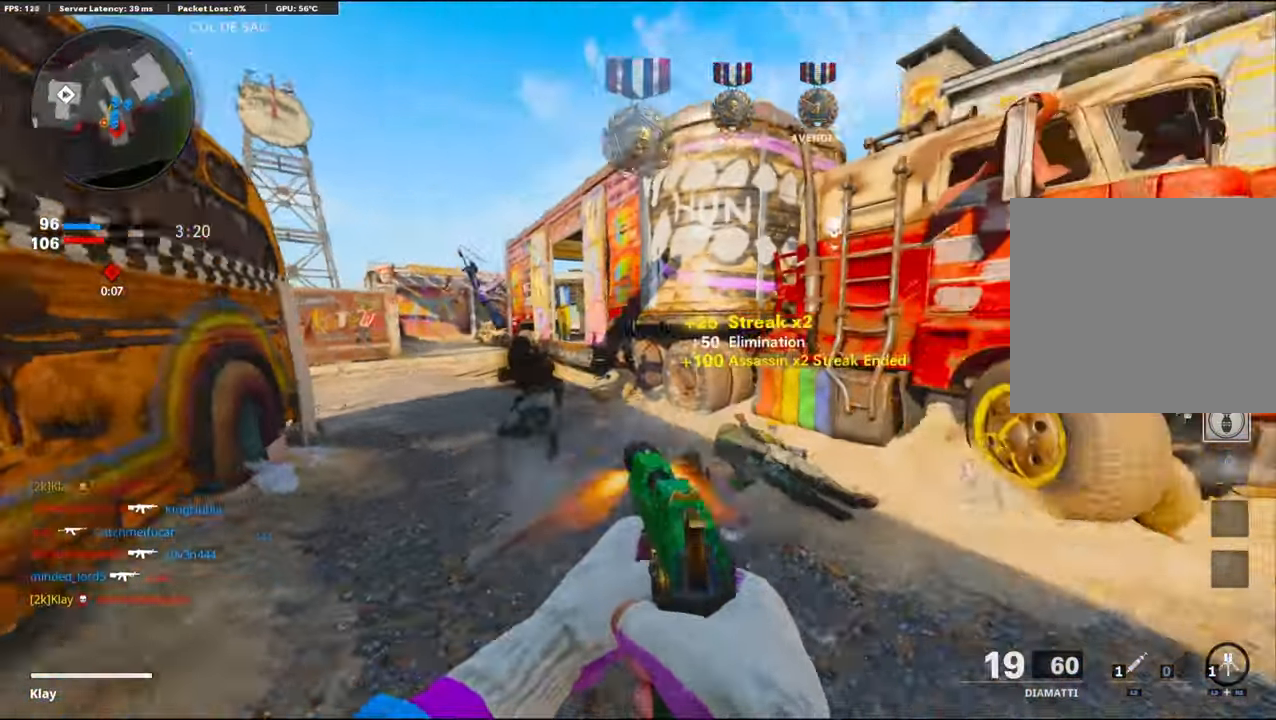
{"buttons": ["L1"], "left_stick": "left", "right_stick": "center", "events": [[150, "L3", "down"], [150, "left_stick", "up"], [267, "CROSS", "down"], [333, "L1", "down"], [333, "L3", "up"], [333, "right_stick", "center"], [383, "CROSS", "up"], [383, "left_stick", "left"]]}
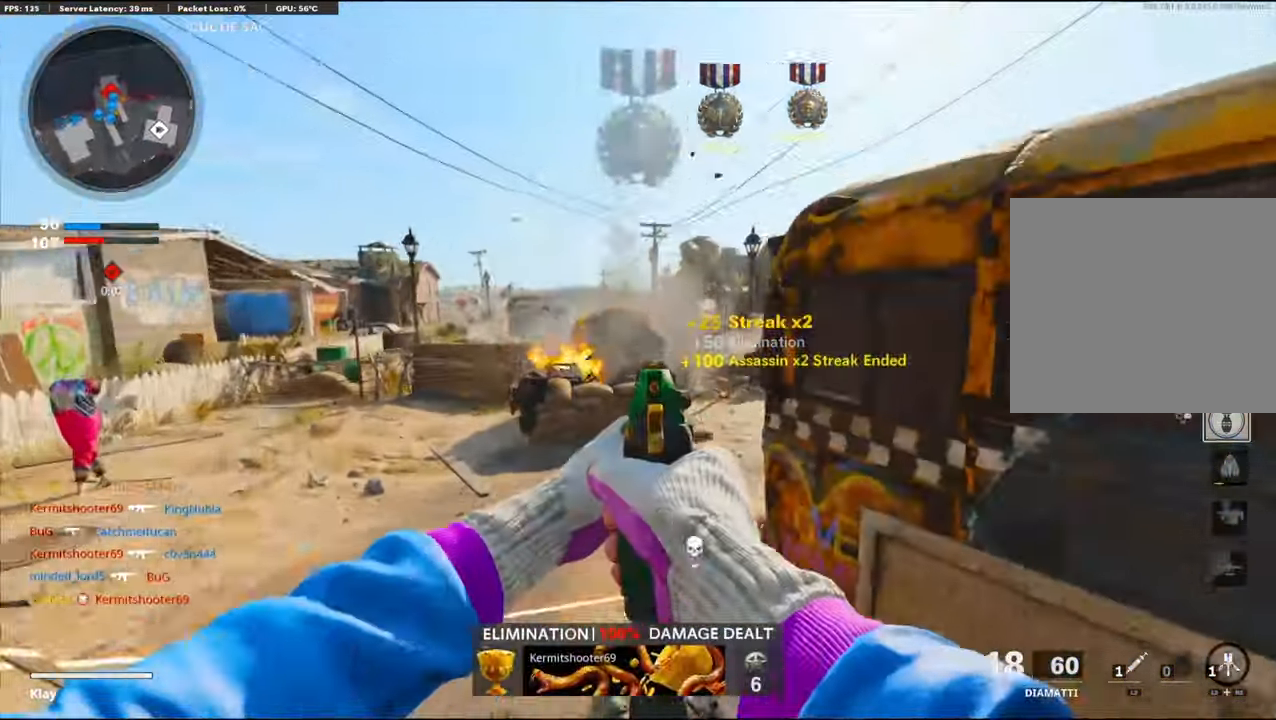
{"buttons": ["L1"], "left_stick": "up", "right_stick": "up-right", "events": [[67, "right_stick", "down-right"], [200, "right_stick", "up-right"], [267, "right_stick", "up"], [367, "right_stick", "up-right"], [500, "left_stick", "up"]]}
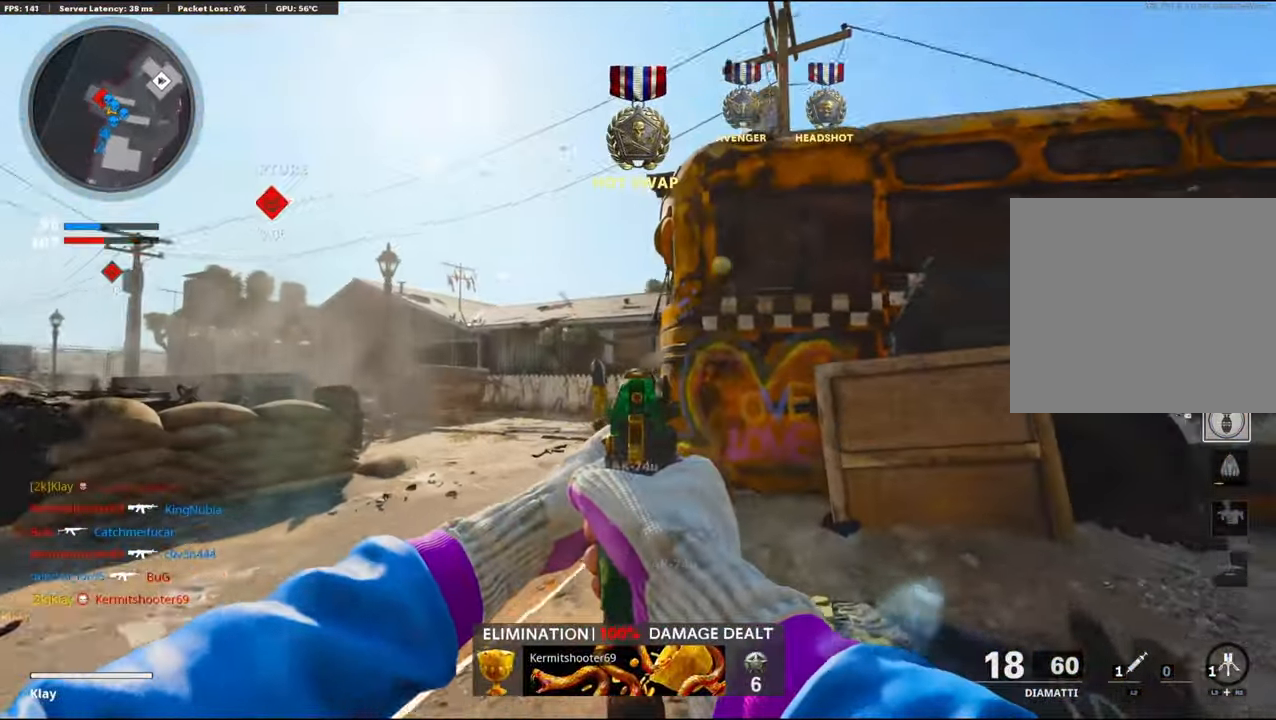
{"buttons": ["L3"], "left_stick": "up-left", "right_stick": "center", "events": [[83, "right_stick", "center"], [133, "left_stick", "up-right"], [133, "right_stick", "down"], [350, "L1", "up"], [350, "L3", "down"], [350, "left_stick", "up-left"], [350, "right_stick", "center"]]}
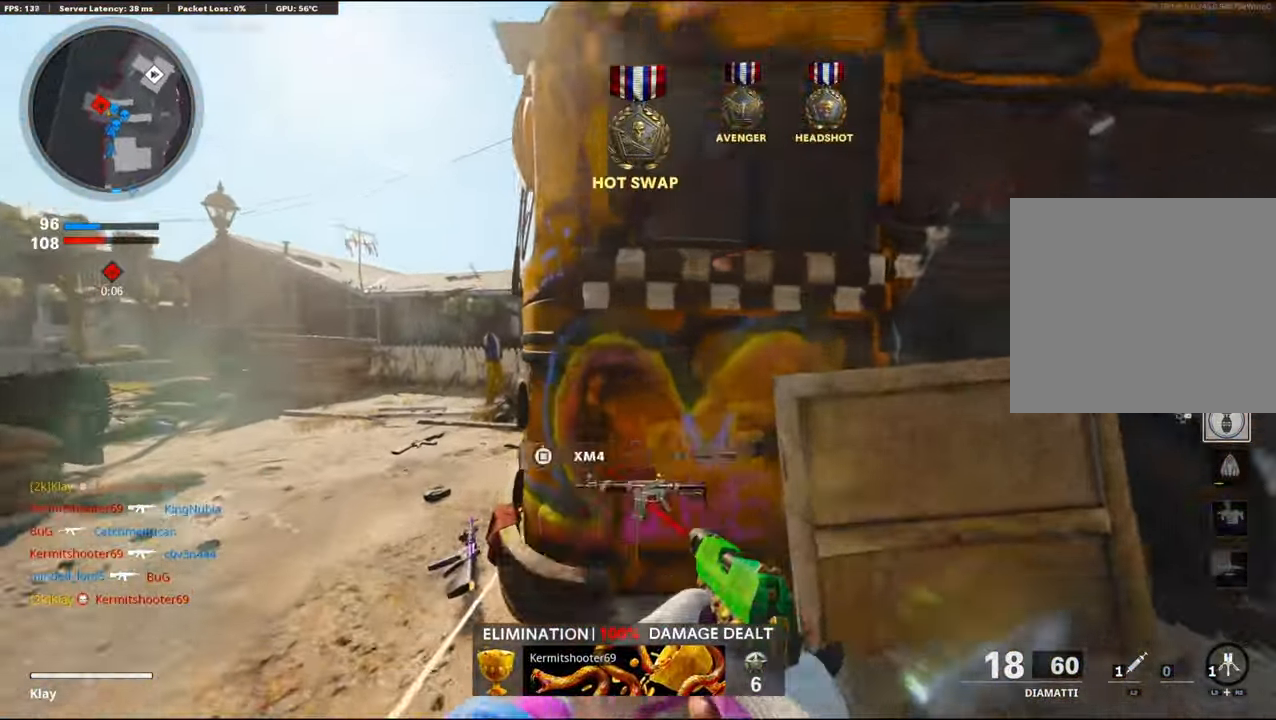
{"buttons": ["L3", "R3"], "left_stick": "up-left", "right_stick": "right", "events": [[400, "right_stick", "right"], [433, "R3", "down"]]}
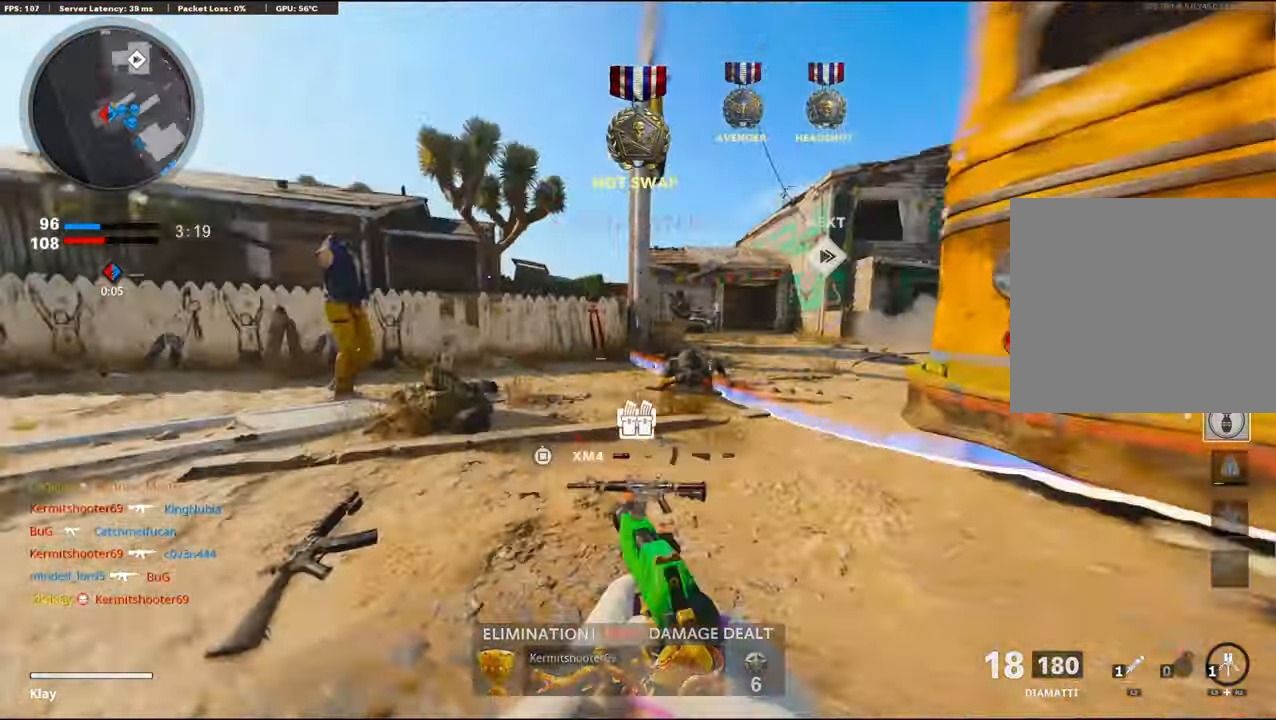
{"buttons": ["L1"], "left_stick": "up-left", "right_stick": "left", "events": [[100, "L3", "up"], [100, "R3", "up"], [133, "L1", "down"], [133, "right_stick", "center"], [300, "right_stick", "left"]]}
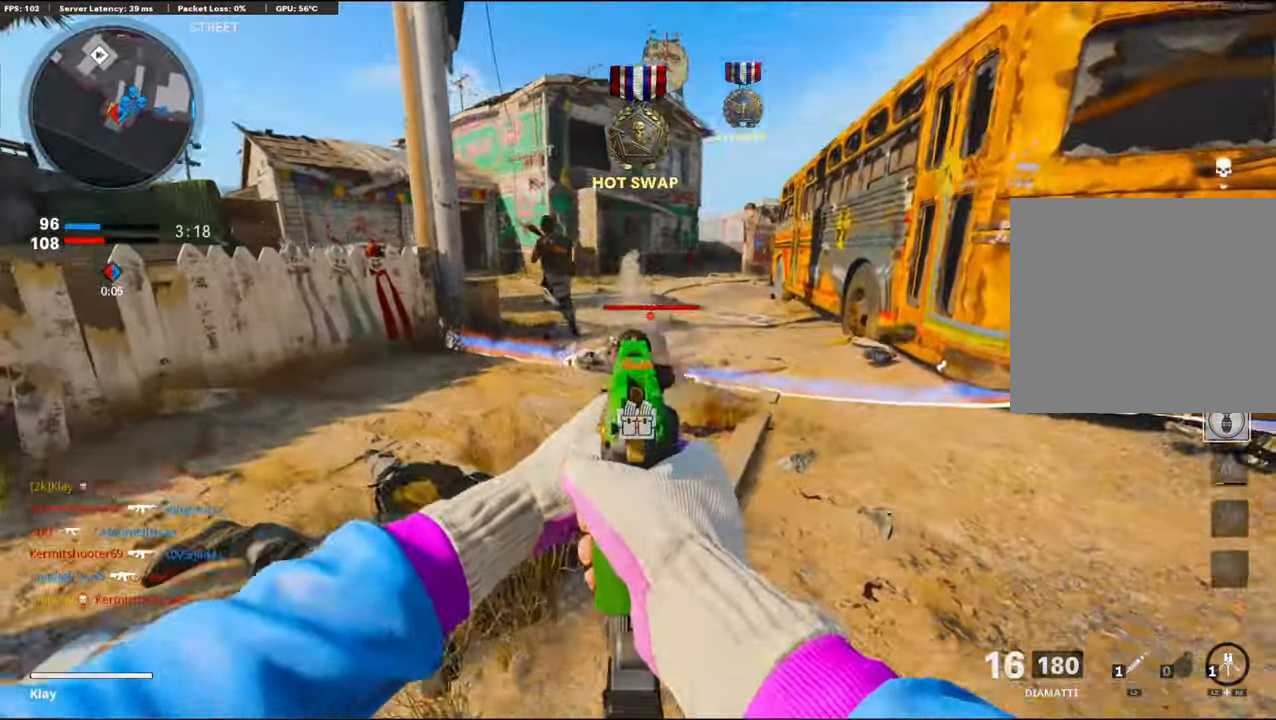
{"buttons": ["CROSS", "L1", "R1"], "left_stick": "right", "right_stick": "up-left", "events": [[17, "R1", "down"], [33, "R1", "up"], [33, "left_stick", "up-right"], [150, "R1", "down"], [150, "left_stick", "right"], [200, "right_stick", "center"], [250, "right_stick", "left"], [433, "CROSS", "down"], [433, "right_stick", "up-left"]]}
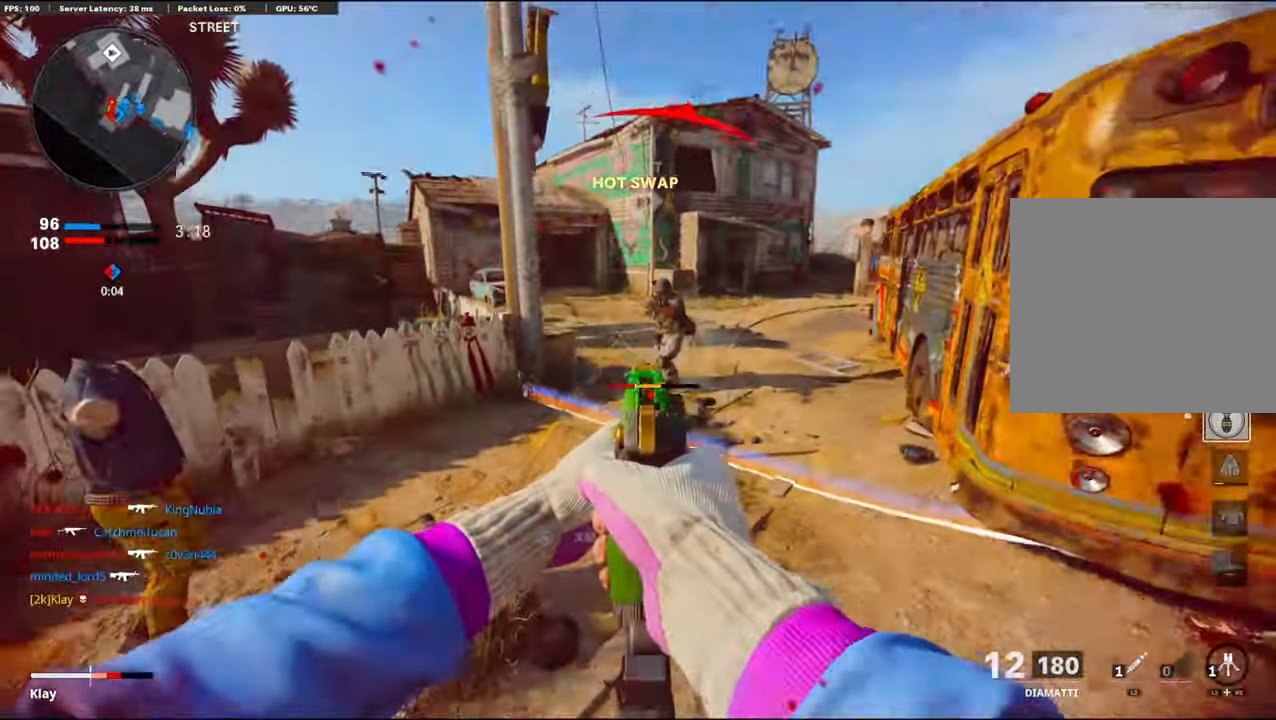
{"buttons": ["L1", "R1"], "left_stick": "right", "right_stick": "up-right", "events": [[133, "right_stick", "up"], [234, "CROSS", "up"], [234, "R1", "up"], [250, "R1", "down"], [350, "R1", "up"], [350, "right_stick", "up-right"], [467, "R1", "down"]]}
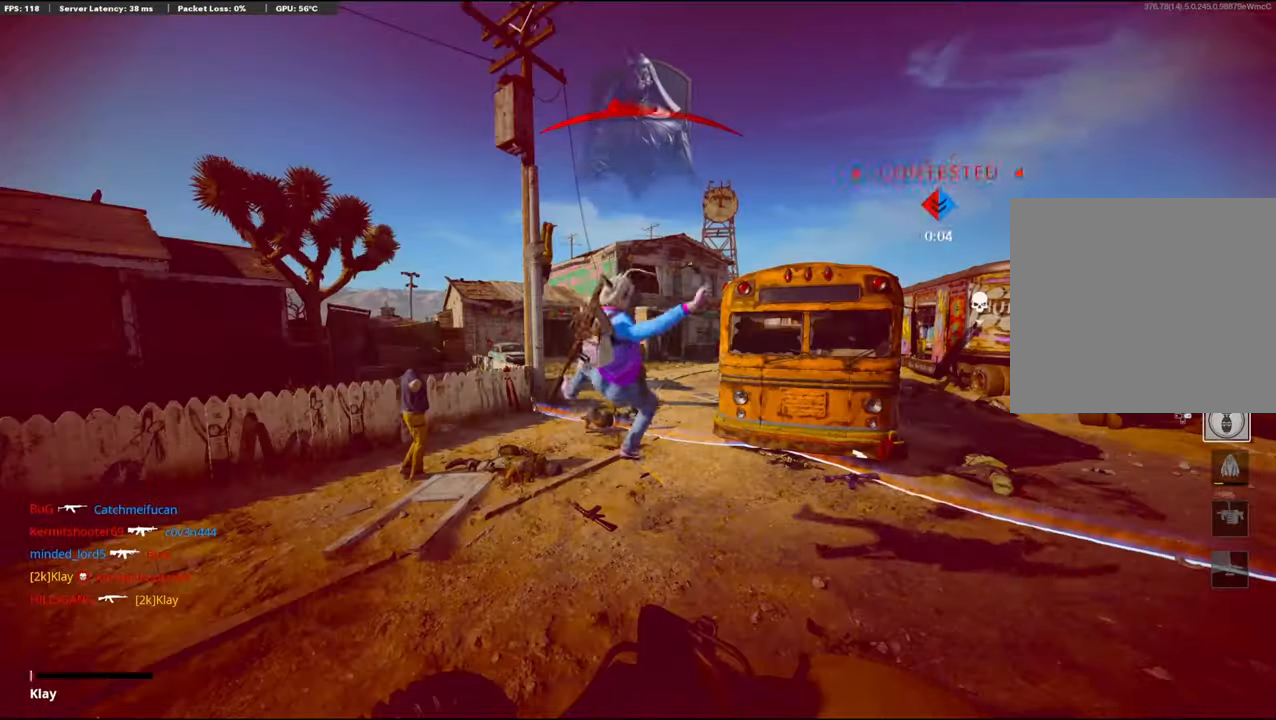
{"buttons": ["CROSS", "SQUARE"], "left_stick": "center", "right_stick": "center", "events": [[317, "L1", "up"], [317, "R1", "up"], [317, "left_stick", "center"], [317, "right_stick", "center"], [367, "CROSS", "down"], [367, "SQUARE", "down"]]}
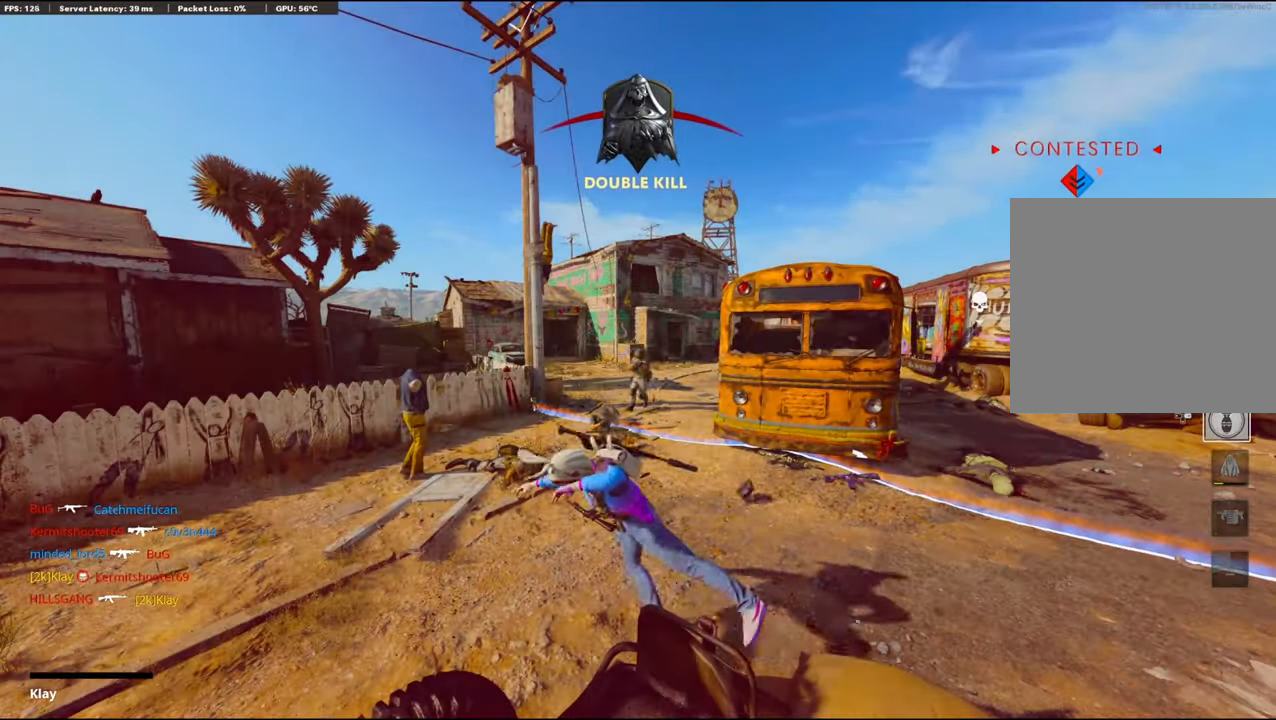
{"buttons": ["CROSS", "SQUARE"], "left_stick": "center", "right_stick": "center", "events": [[217, "CROSS", "up"], [217, "SQUARE", "up"], [367, "CROSS", "down"], [367, "SQUARE", "down"], [434, "CROSS", "up"], [434, "SQUARE", "up"], [467, "CROSS", "down"], [467, "SQUARE", "down"]]}
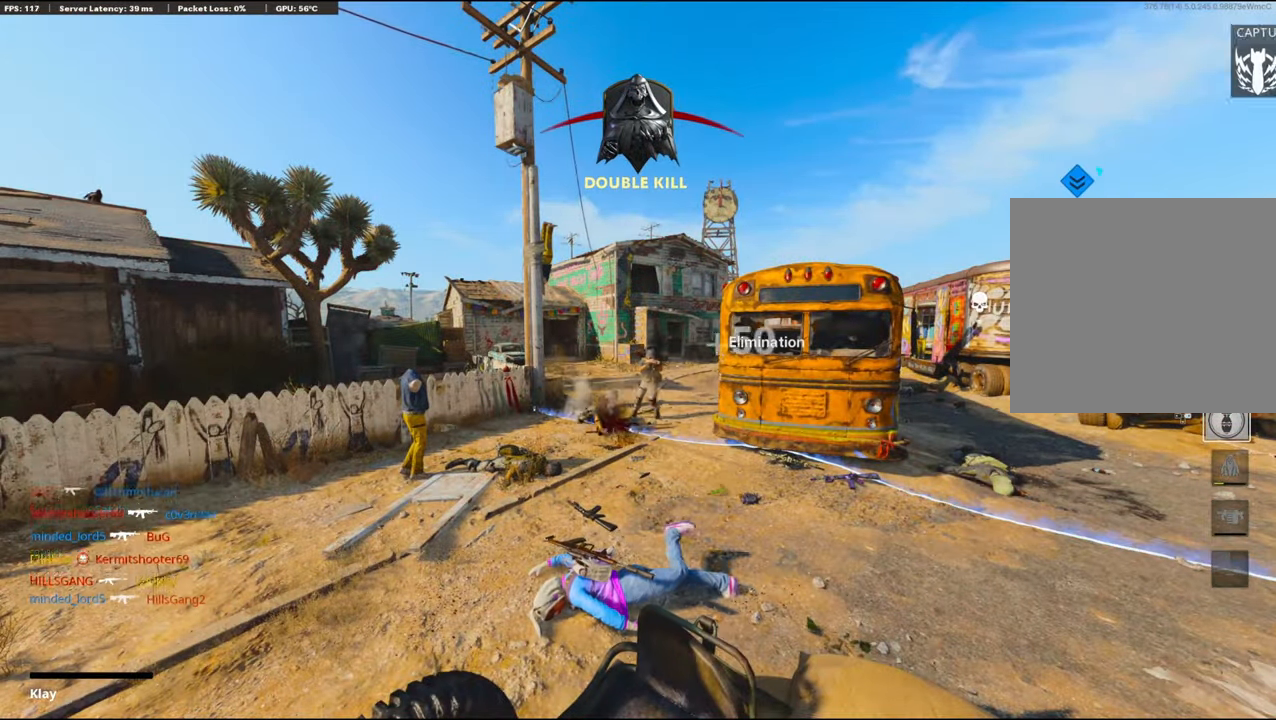
{"buttons": ["L3"], "left_stick": "up", "right_stick": "center", "events": [[150, "SQUARE", "up"], [184, "SQUARE", "down"], [184, "left_stick", "up-right"], [350, "CROSS", "up"], [350, "SQUARE", "up"], [367, "CROSS", "down"], [367, "SQUARE", "down"], [500, "CROSS", "up"], [500, "L3", "down"], [500, "SQUARE", "up"], [500, "left_stick", "up"]]}
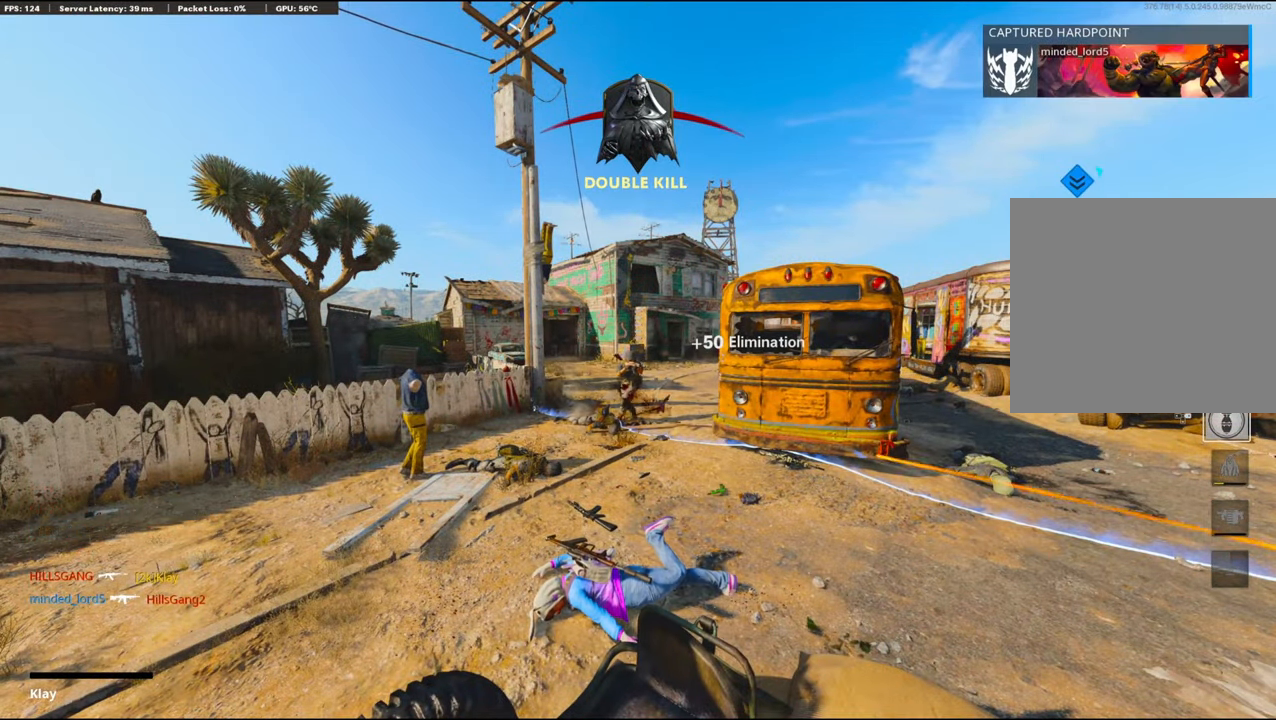
{"buttons": ["L3"], "left_stick": "up", "right_stick": "center", "events": [[67, "CROSS", "down"], [67, "SQUARE", "down"], [117, "L3", "up"], [234, "CROSS", "up"], [234, "L3", "down"], [234, "SQUARE", "up"], [250, "CROSS", "down"], [250, "SQUARE", "down"], [317, "L3", "up"], [350, "SQUARE", "up"], [367, "CROSS", "up"], [400, "L3", "down"]]}
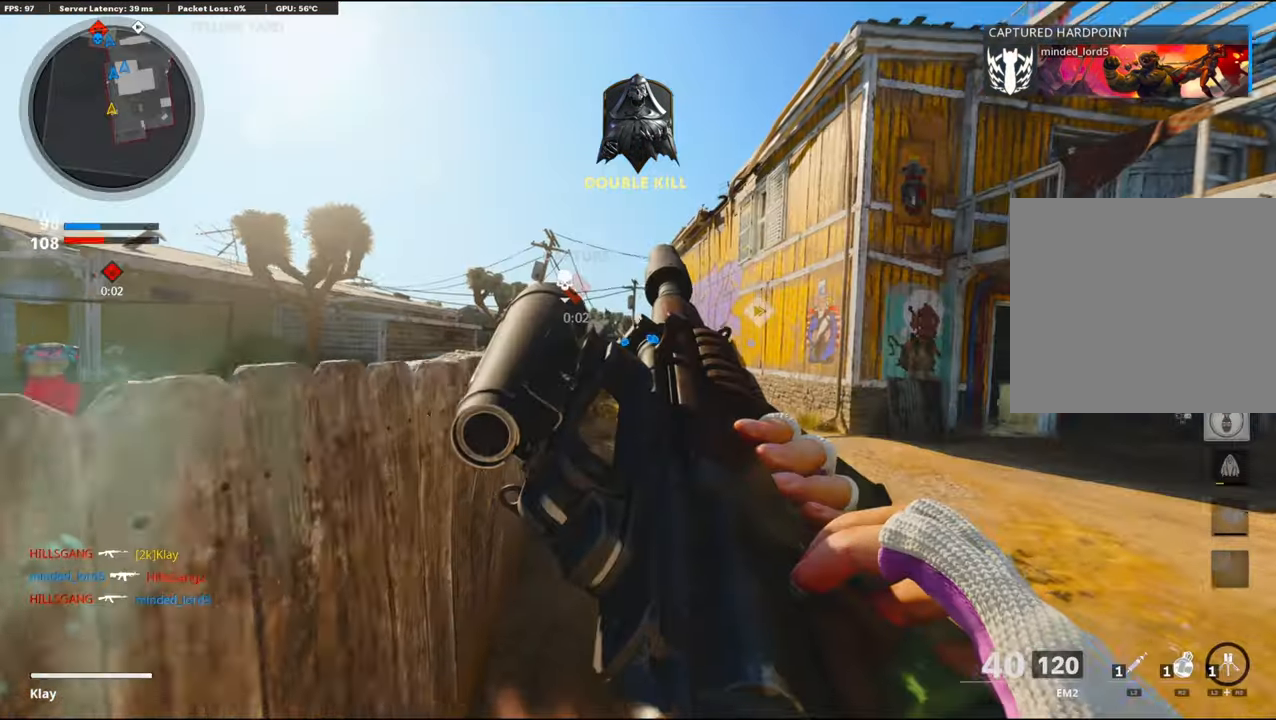
{"buttons": [], "left_stick": "up", "right_stick": "center", "events": [[50, "CROSS", "down"], [50, "L3", "up"], [50, "SQUARE", "down"], [84, "SQUARE", "up"], [100, "CROSS", "up"], [300, "TRIANGLE", "down"], [334, "TRIANGLE", "up"], [400, "TRIANGLE", "down"], [467, "TRIANGLE", "up"]]}
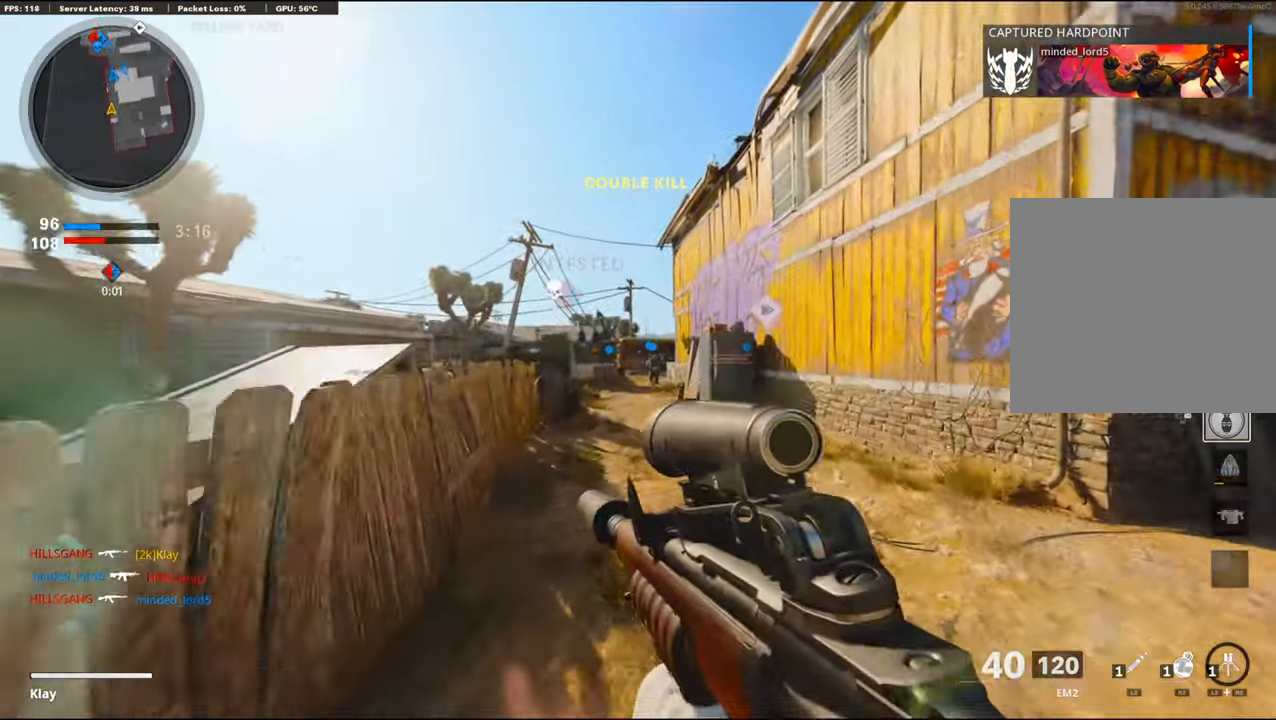
{"buttons": ["R2", "R3"], "left_stick": "up-left", "right_stick": "up", "events": [[167, "CROSS", "down"], [367, "R2", "down"], [367, "R3", "down"], [367, "left_stick", "up-left"], [367, "right_stick", "up"], [417, "CROSS", "up"]]}
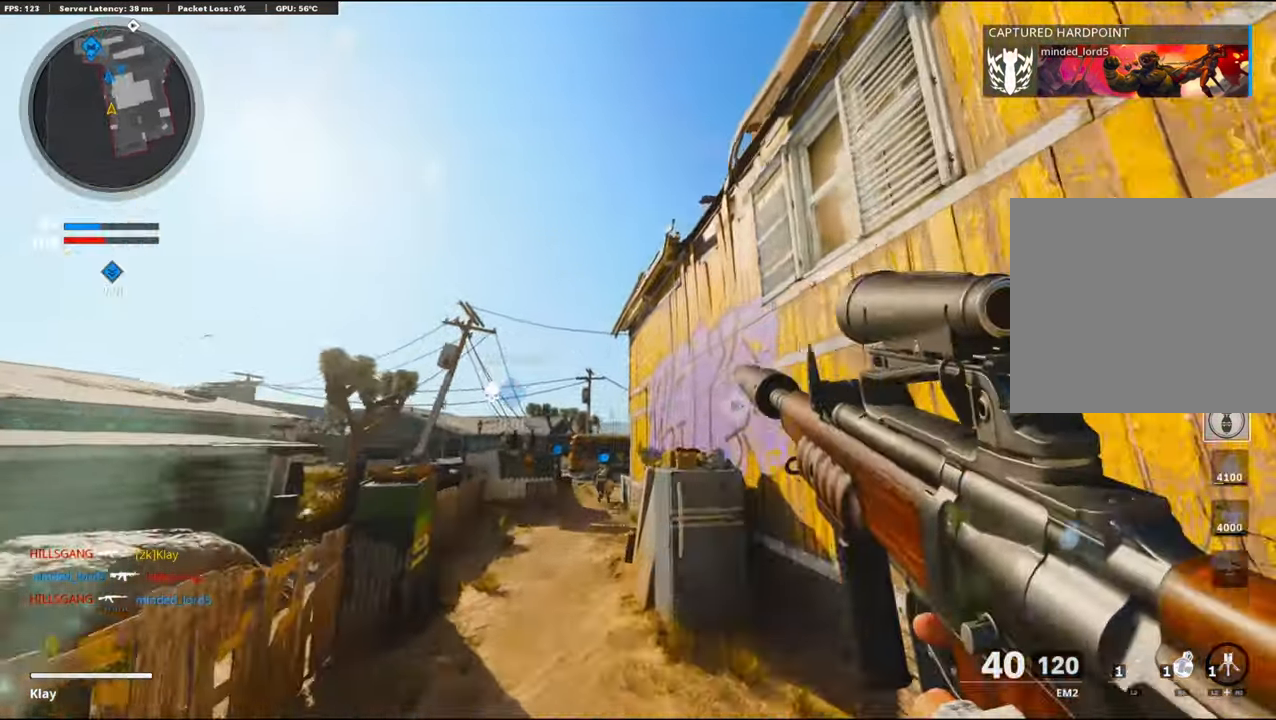
{"buttons": ["R2"], "left_stick": "up-left", "right_stick": "center", "events": [[67, "right_stick", "center"], [434, "R3", "up"]]}
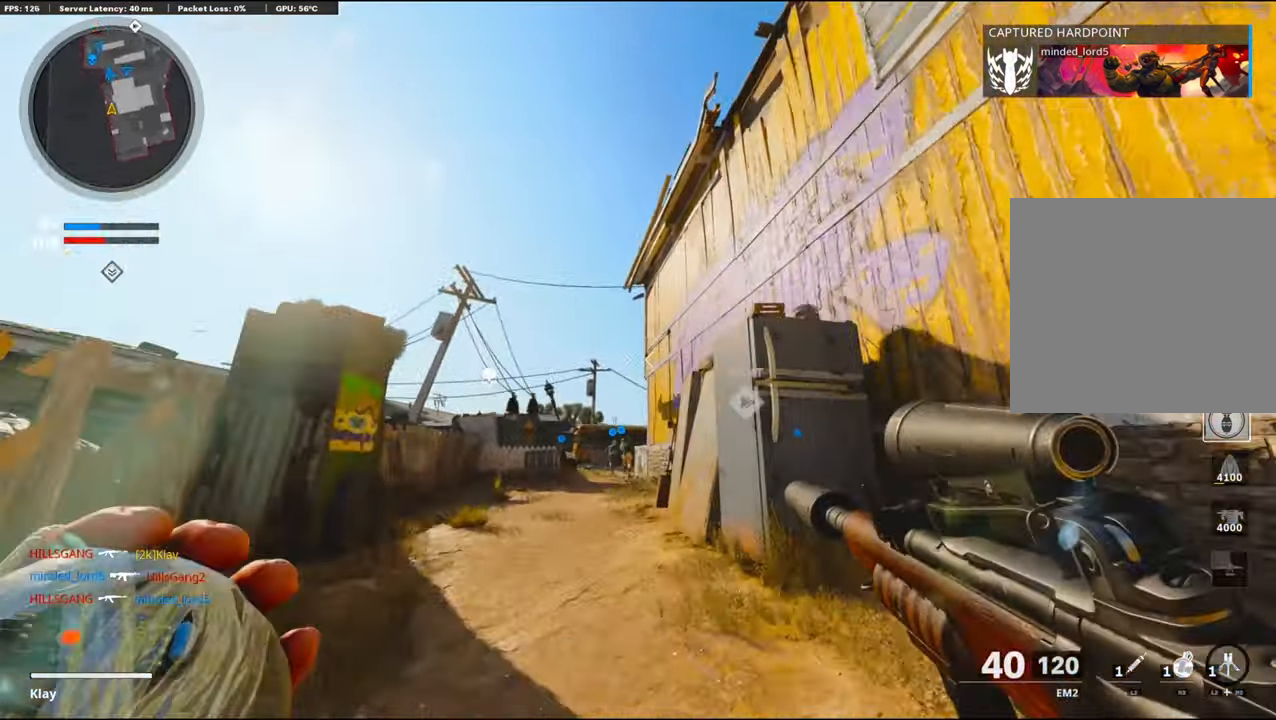
{"buttons": [], "left_stick": "up", "right_stick": "down", "events": [[100, "left_stick", "up"], [250, "CROSS", "down"], [417, "CROSS", "up"], [417, "R2", "up"], [417, "right_stick", "down"]]}